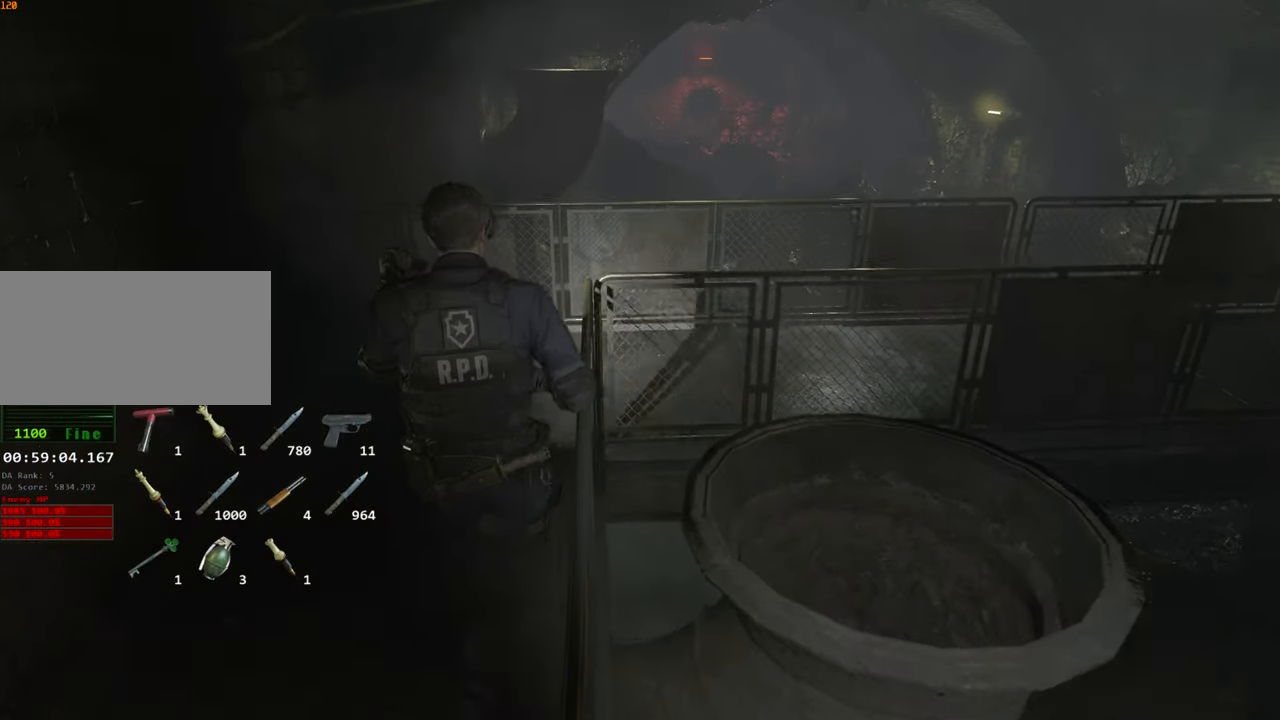
Gameplay with keyboard and mouse; each line is a JSON object with the keys and mouse buttons held at the frame after it. "events" lists presses ("down") and releases ("up") of "1", "2", "3", "4", "a", "alt", "c", "ctrl", "d", "e", "escape", "f", "q", "r", "s", "shift", "space", "tab", "v", "w", "x", "z", "mouse_left" and "mouse_right" between this image and that frame as [ms after this image, input, new state], when the widget could be followed in between. "mouse_left", "mouse_right" = the "left", "right" buttons of the "mouse" list. No other keys are recorded. Not read: mouse_move.
{"keys": ["shift", "w"], "mouse": [], "events": []}
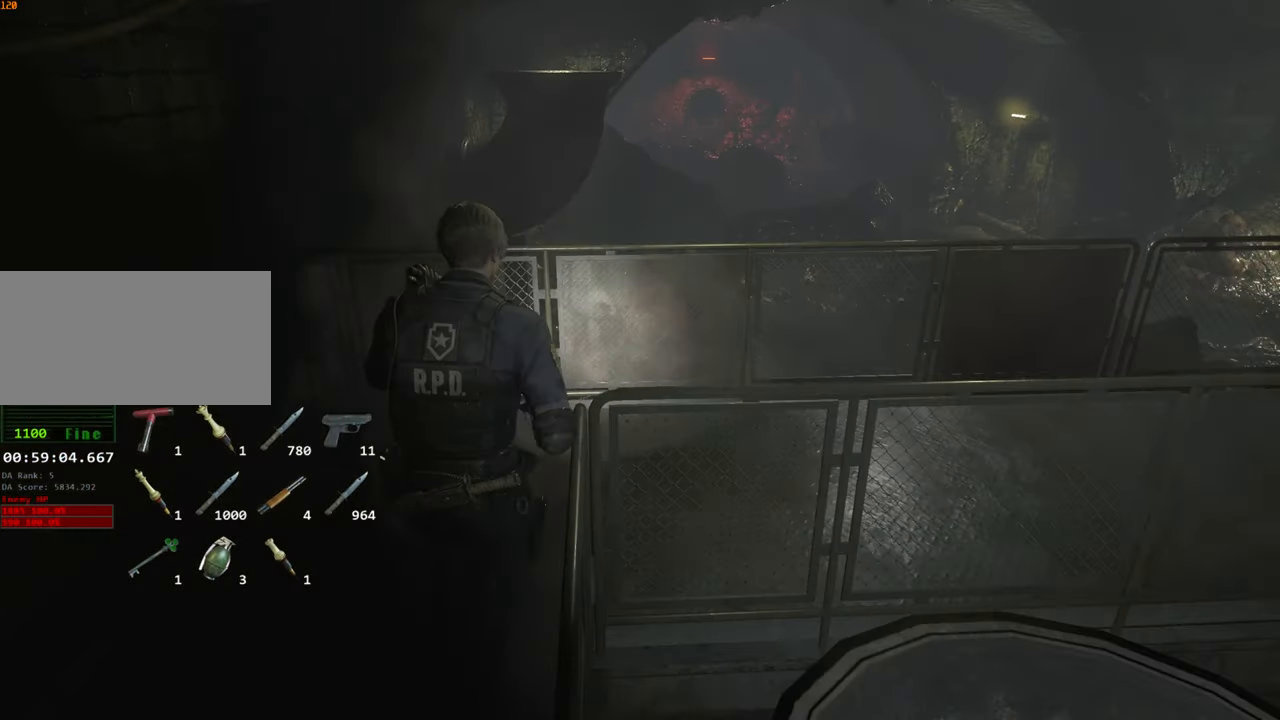
{"keys": ["d", "shift", "w"], "mouse": [], "events": [[216, "d", "down"], [266, "w", "up"], [400, "w", "down"]]}
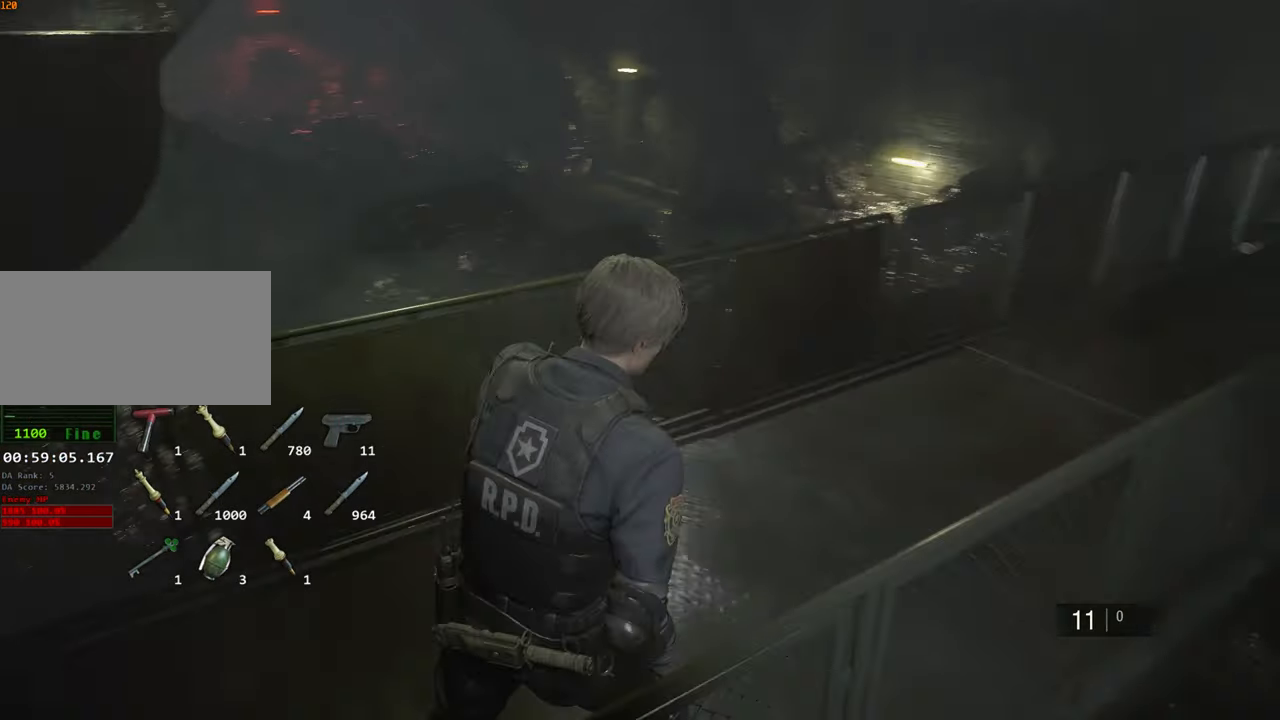
{"keys": ["shift", "w"], "mouse": [], "events": [[333, "d", "up"]]}
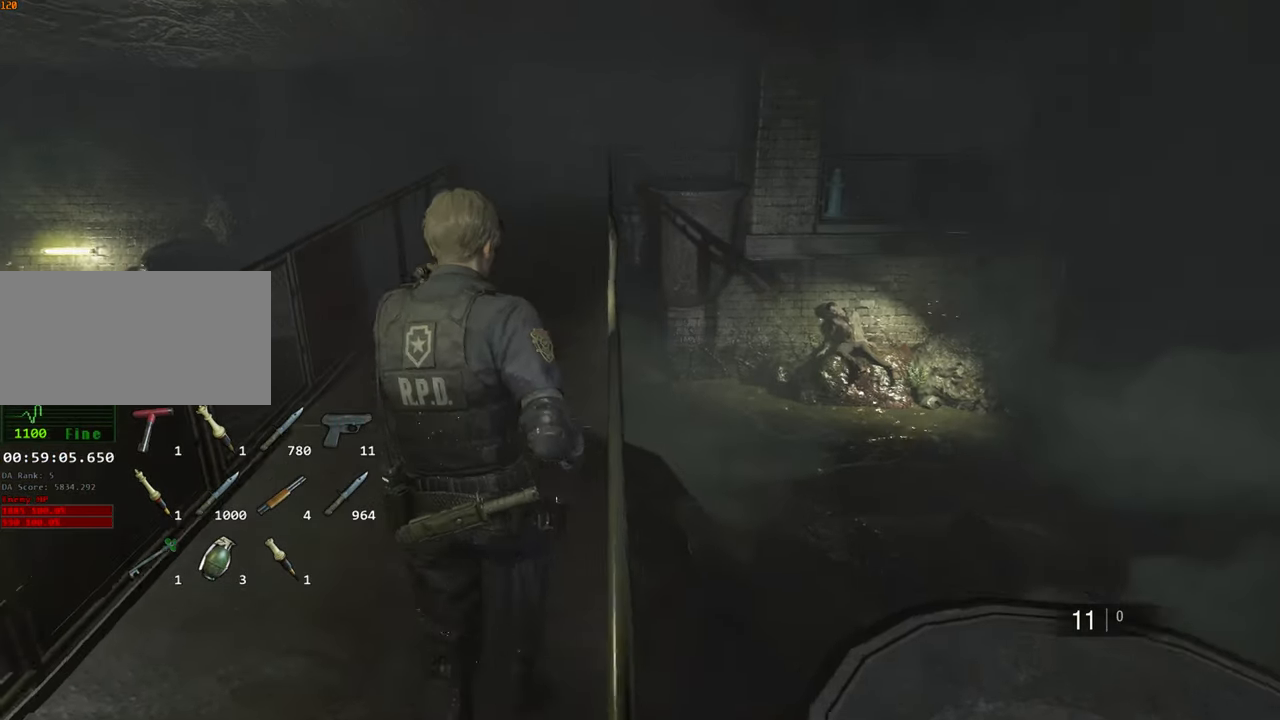
{"keys": ["shift", "w"], "mouse": [], "events": []}
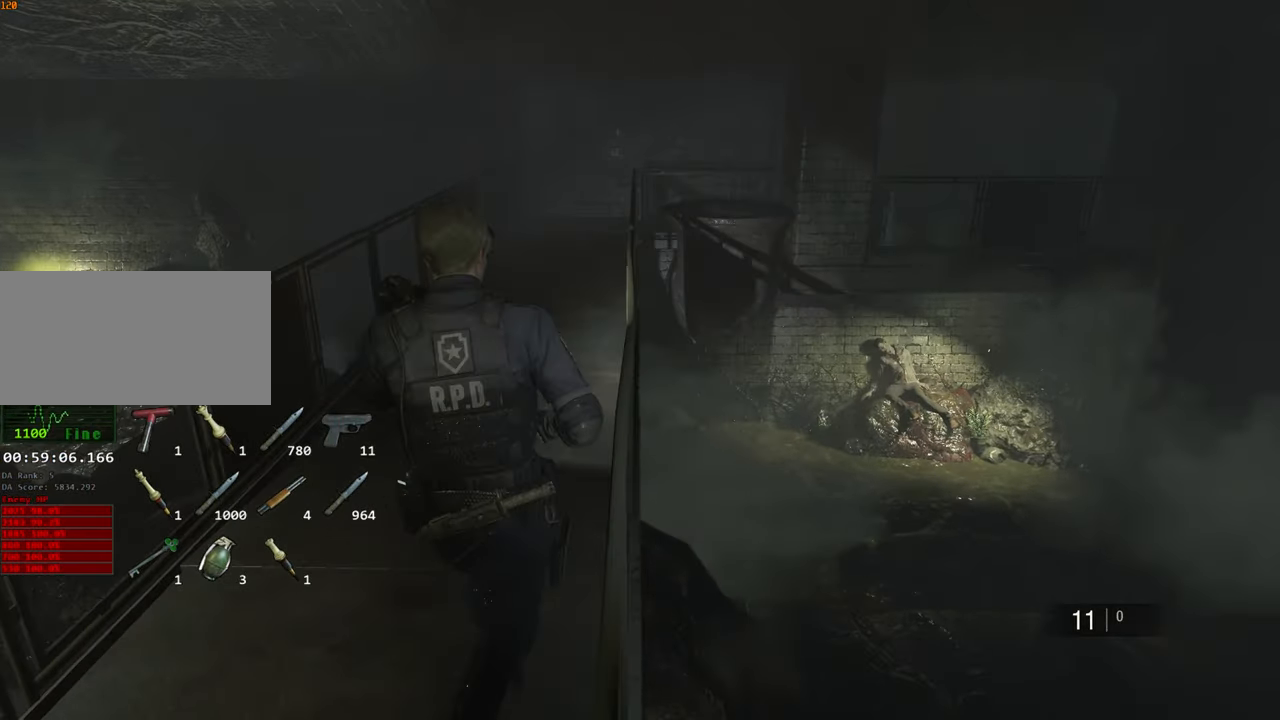
{"keys": ["shift", "w"], "mouse": []}
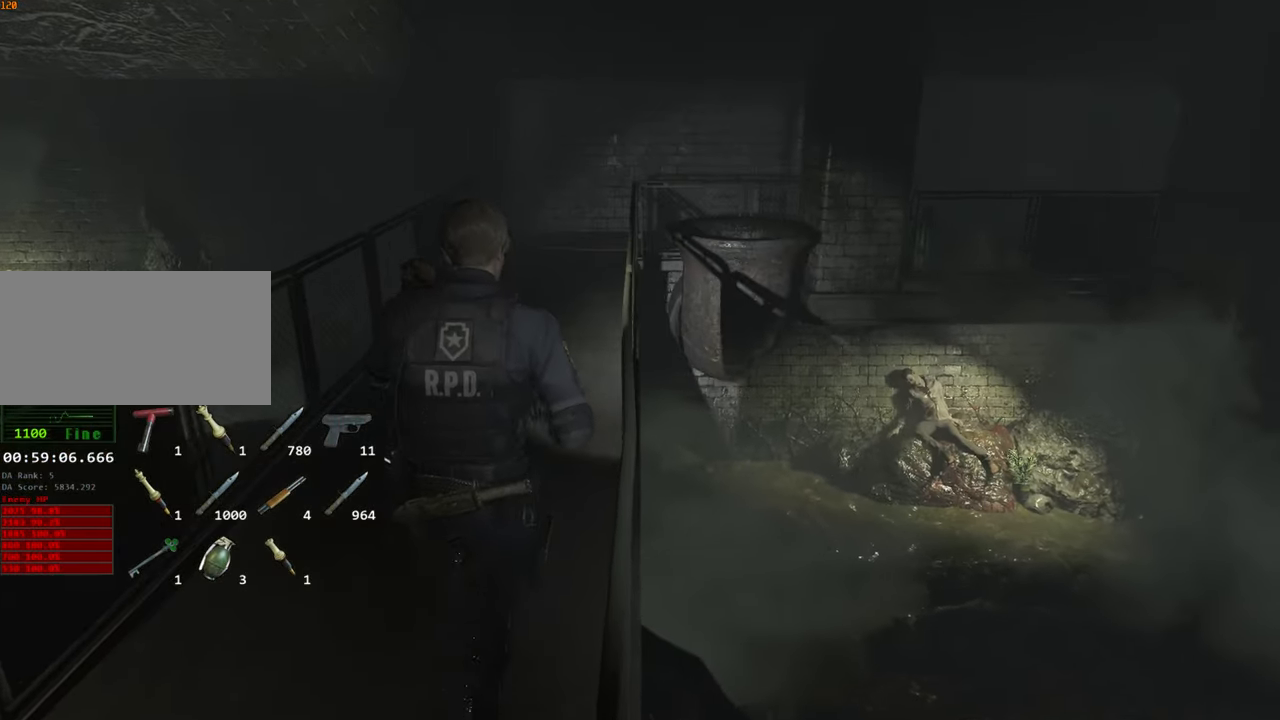
{"keys": ["shift", "w"], "mouse": [], "events": []}
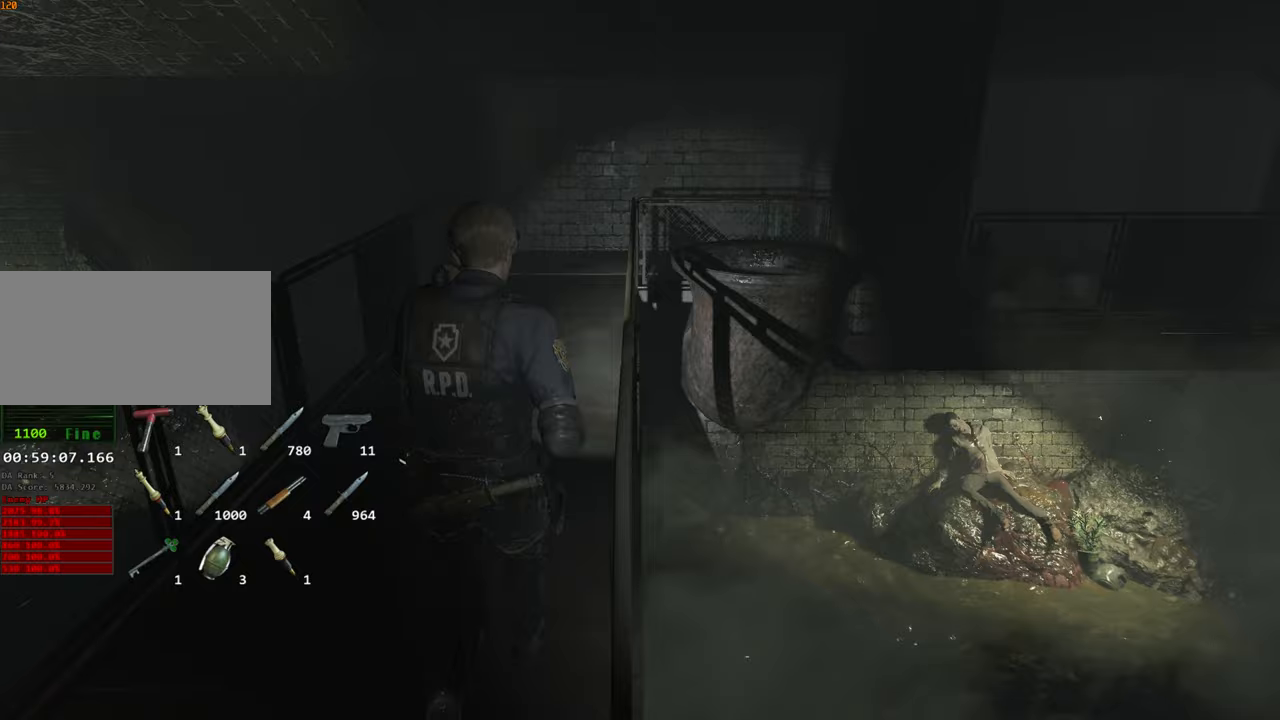
{"keys": ["shift", "w"], "mouse": [], "events": []}
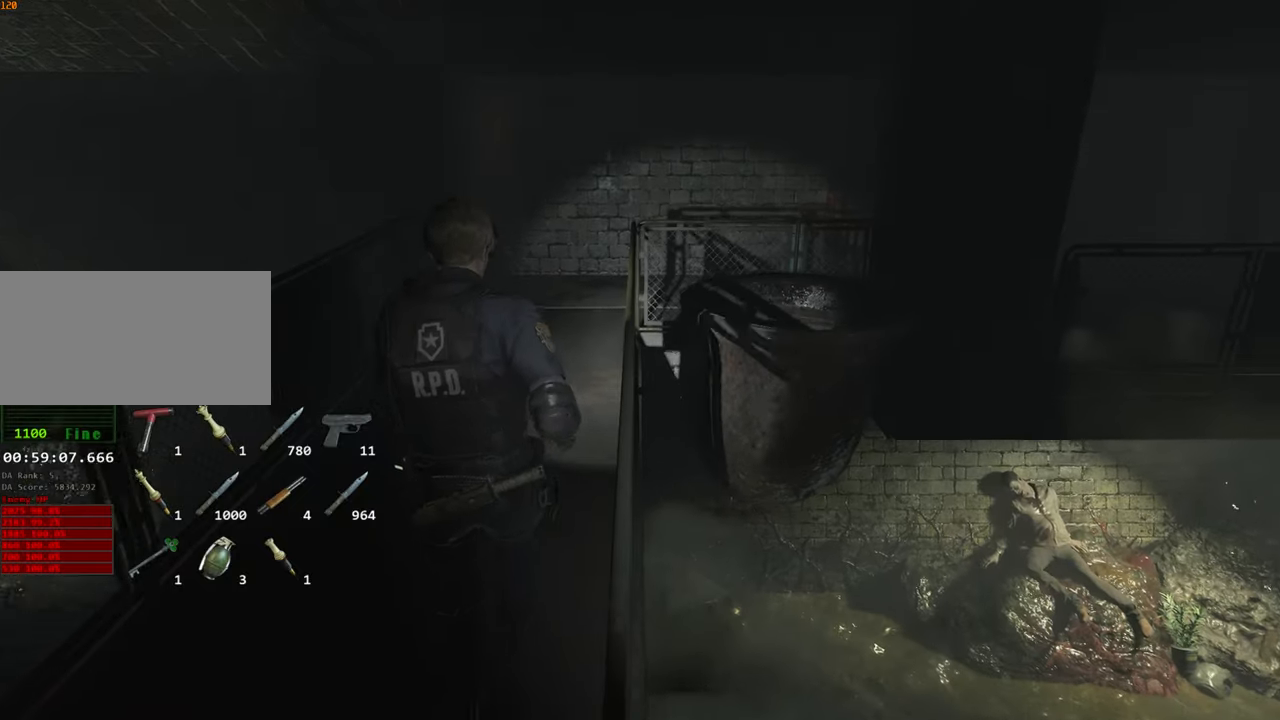
{"keys": ["shift", "w"], "mouse": [], "events": []}
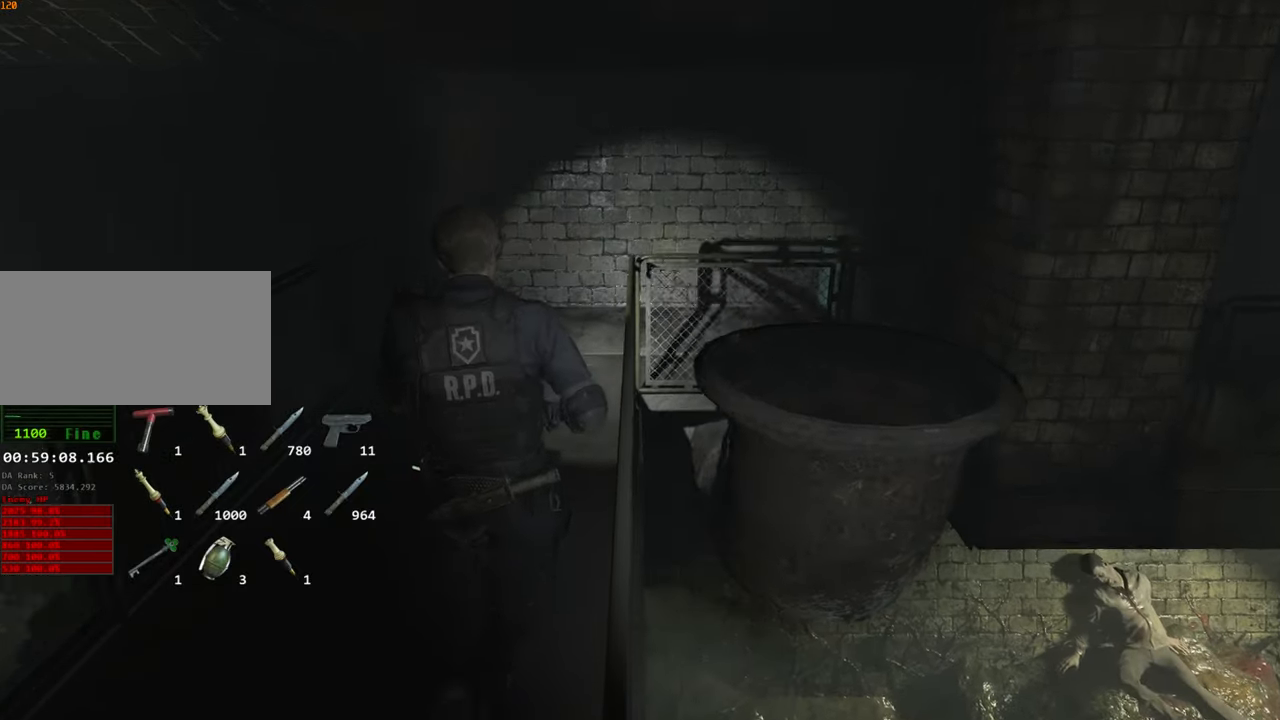
{"keys": ["shift", "w"], "mouse": [], "events": []}
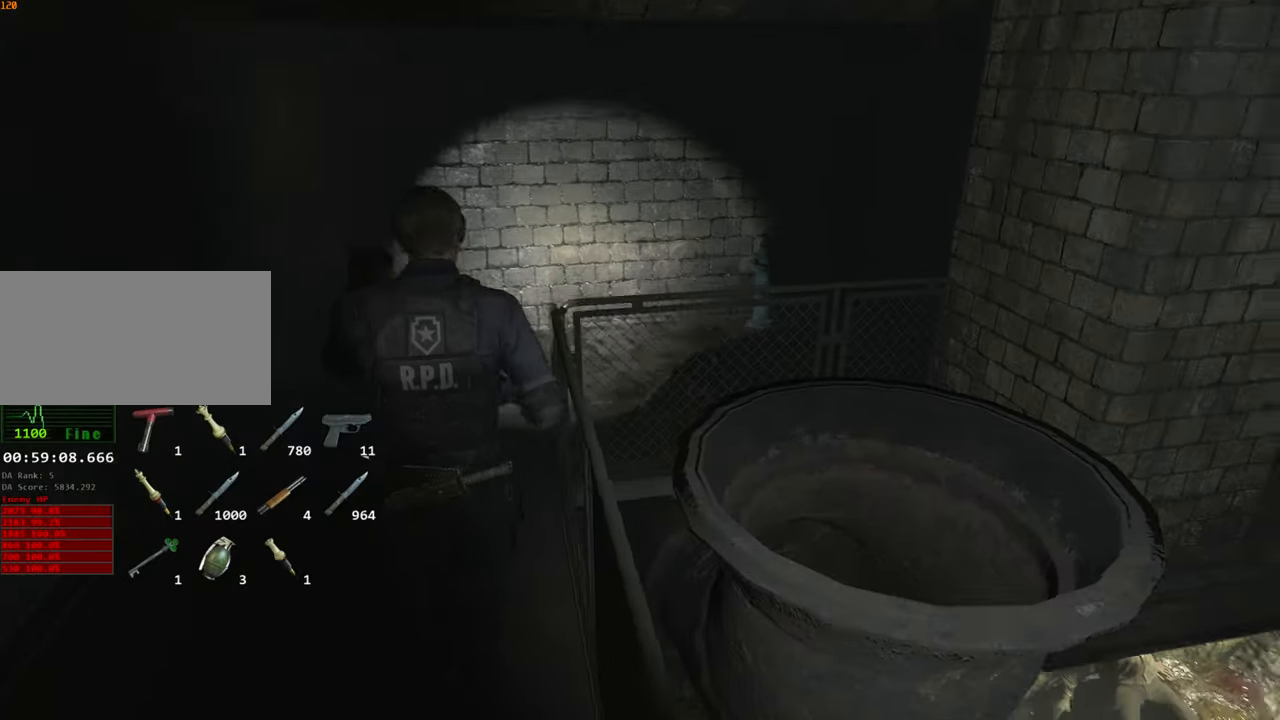
{"keys": ["shift", "w"], "mouse": [], "events": []}
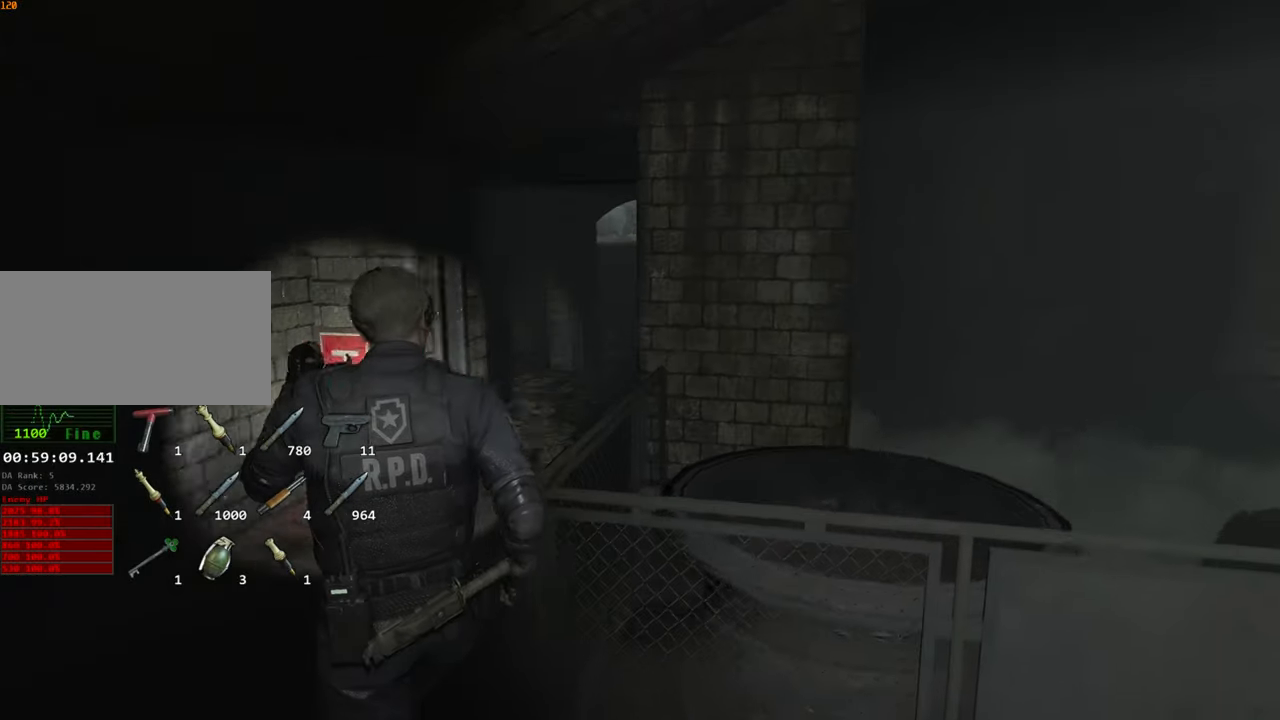
{"keys": ["shift", "w"], "mouse": [], "events": []}
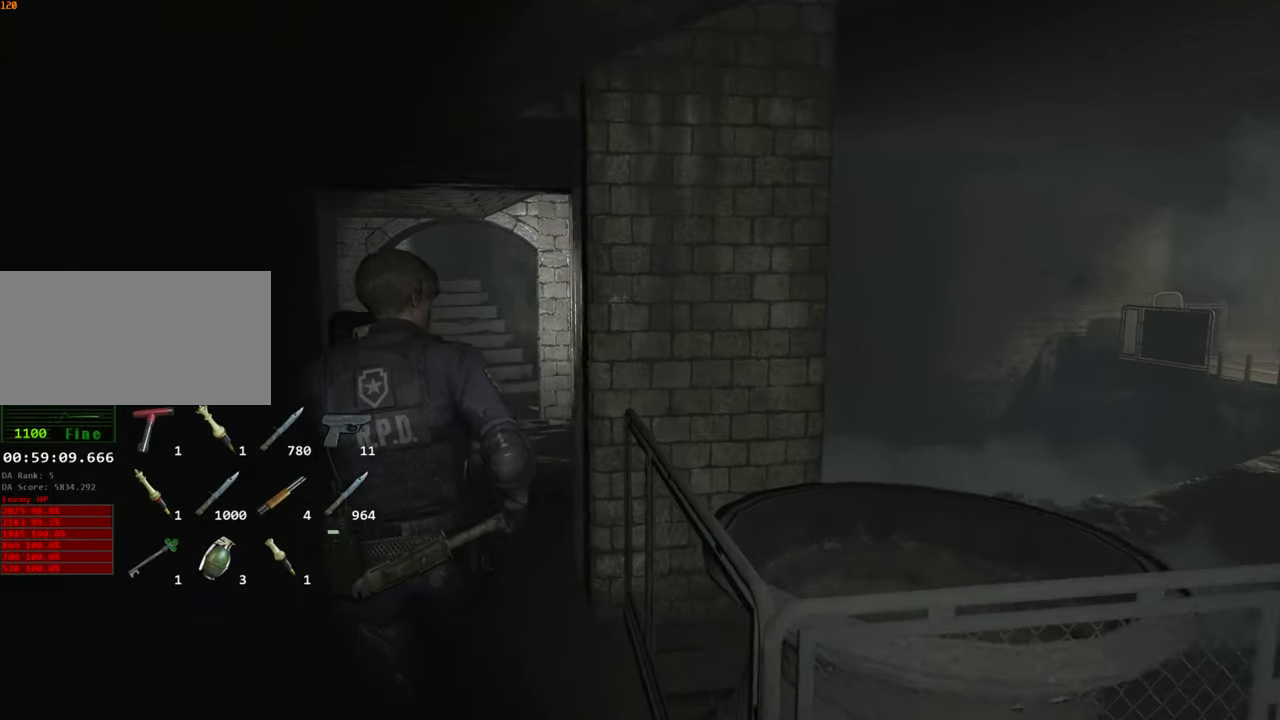
{"keys": ["shift", "w"], "mouse": [], "events": []}
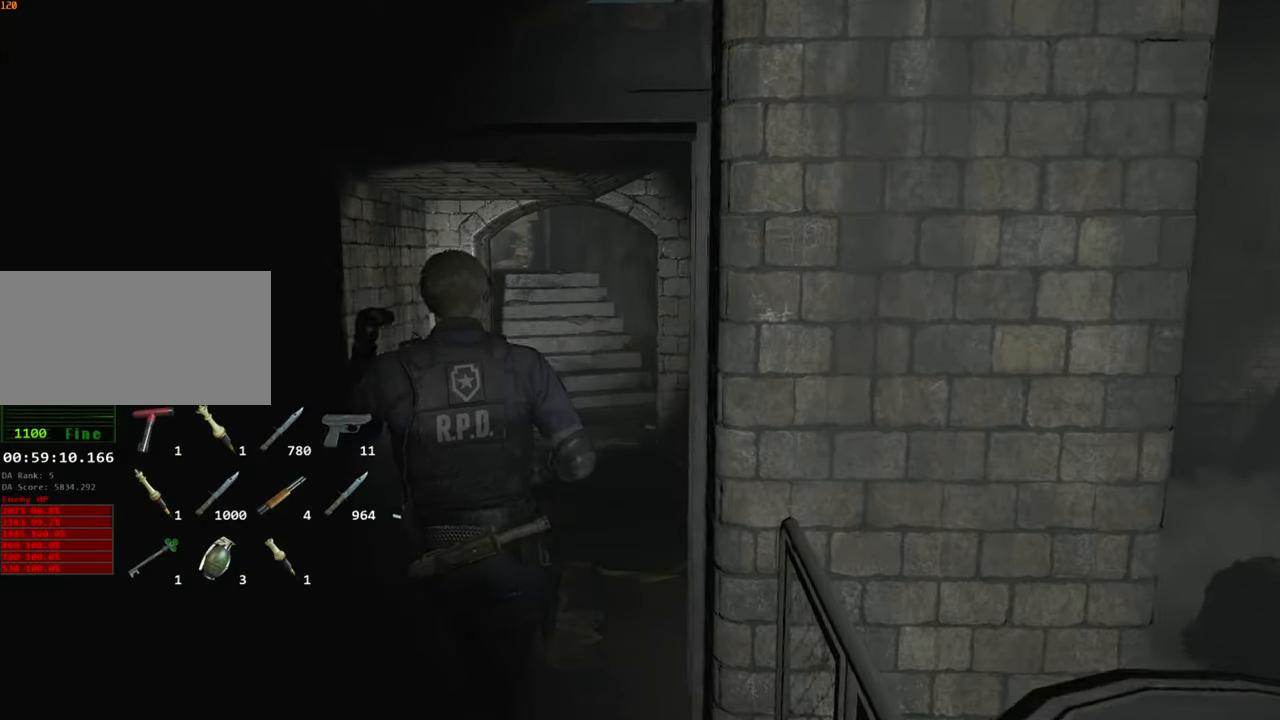
{"keys": ["shift", "w"], "mouse": [], "events": []}
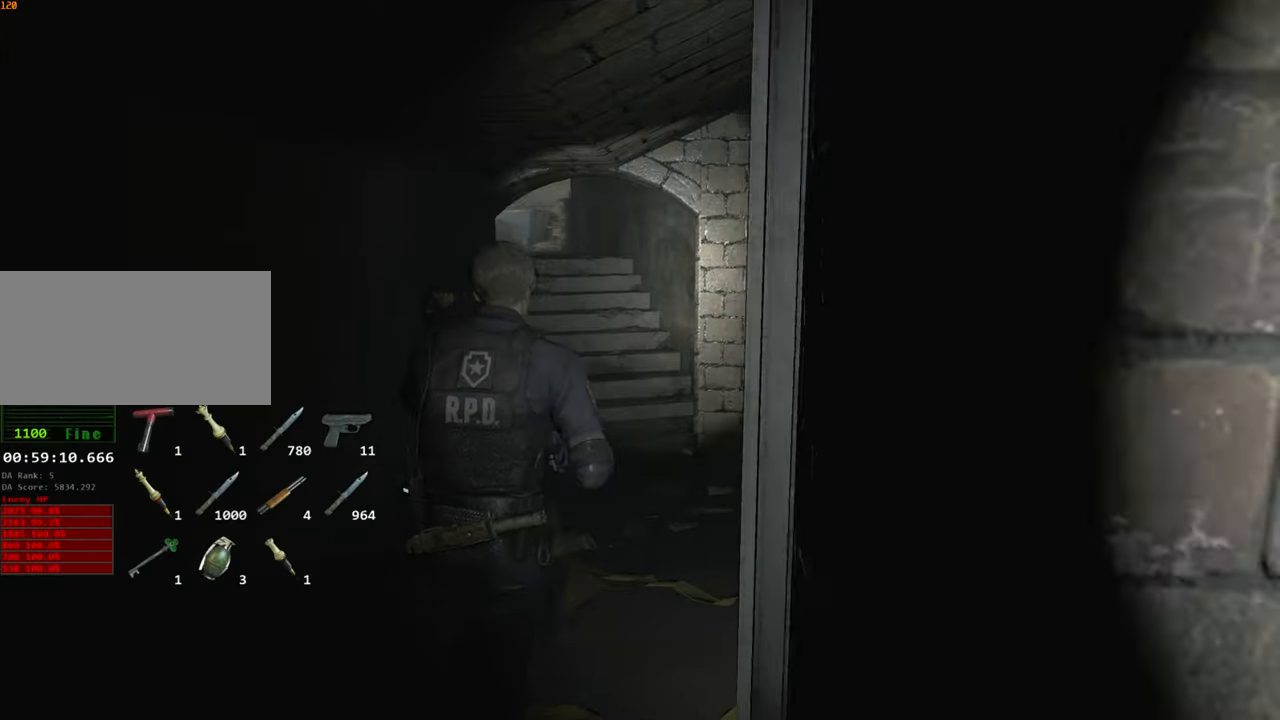
{"keys": ["shift", "w"], "mouse": [], "events": []}
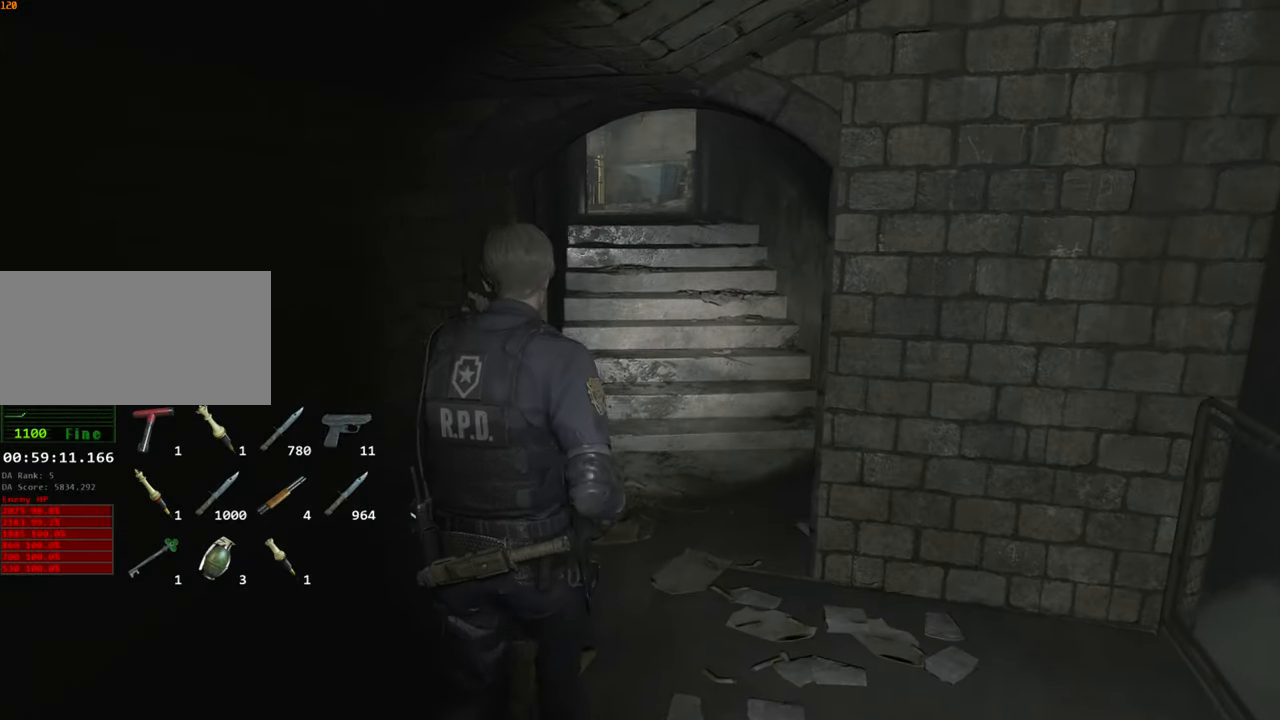
{"keys": ["shift", "w"], "mouse": [], "events": []}
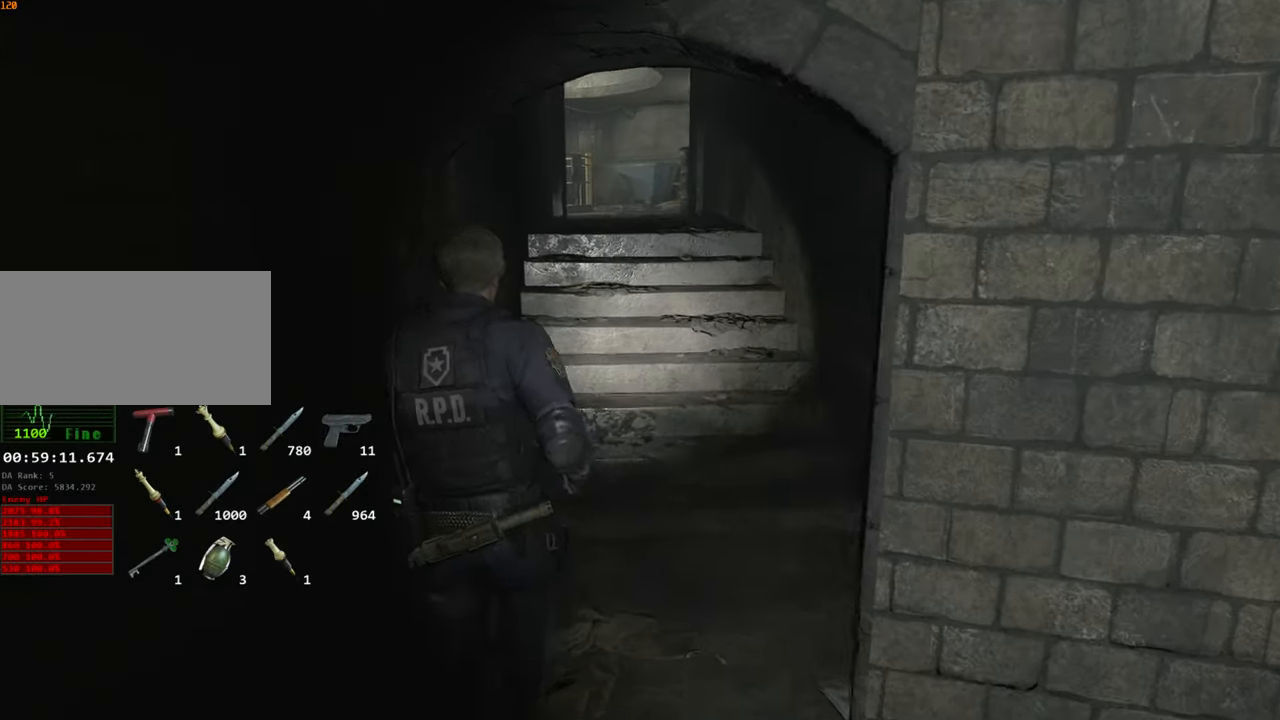
{"keys": ["shift", "w"], "mouse": [], "events": []}
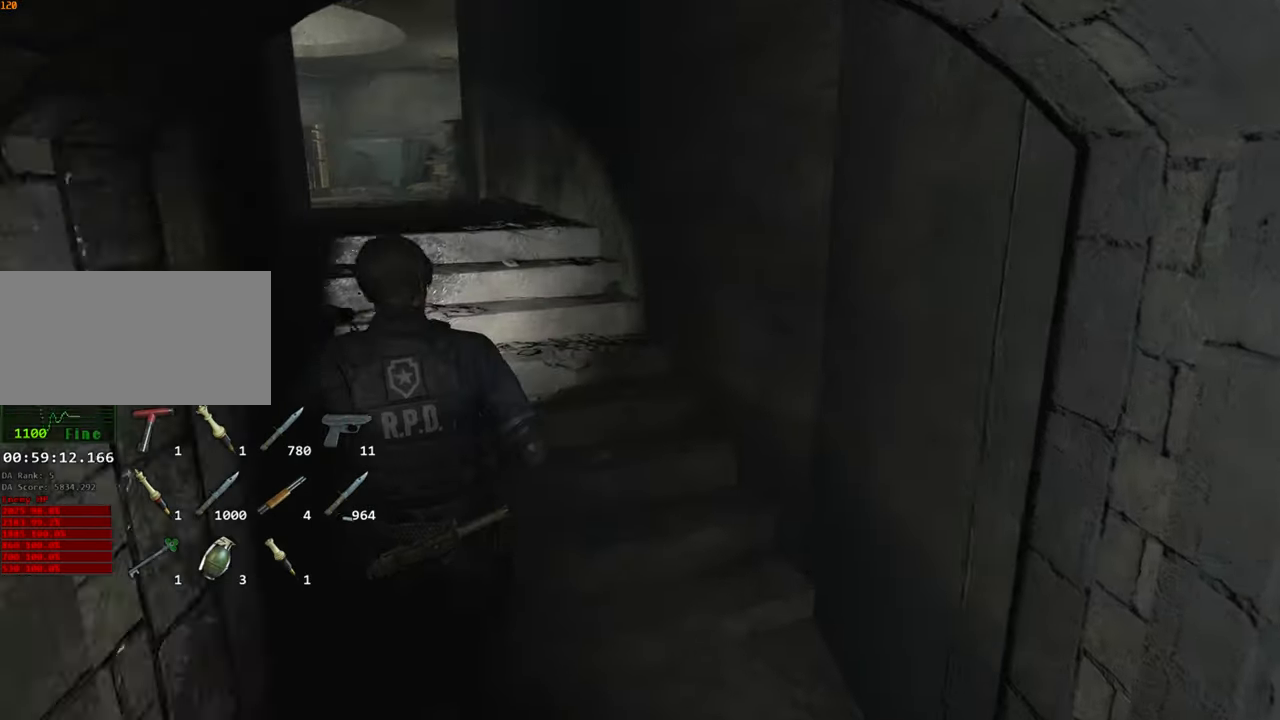
{"keys": ["shift", "w"], "mouse": ["right"], "events": [[500, "mouse_right", "down"]]}
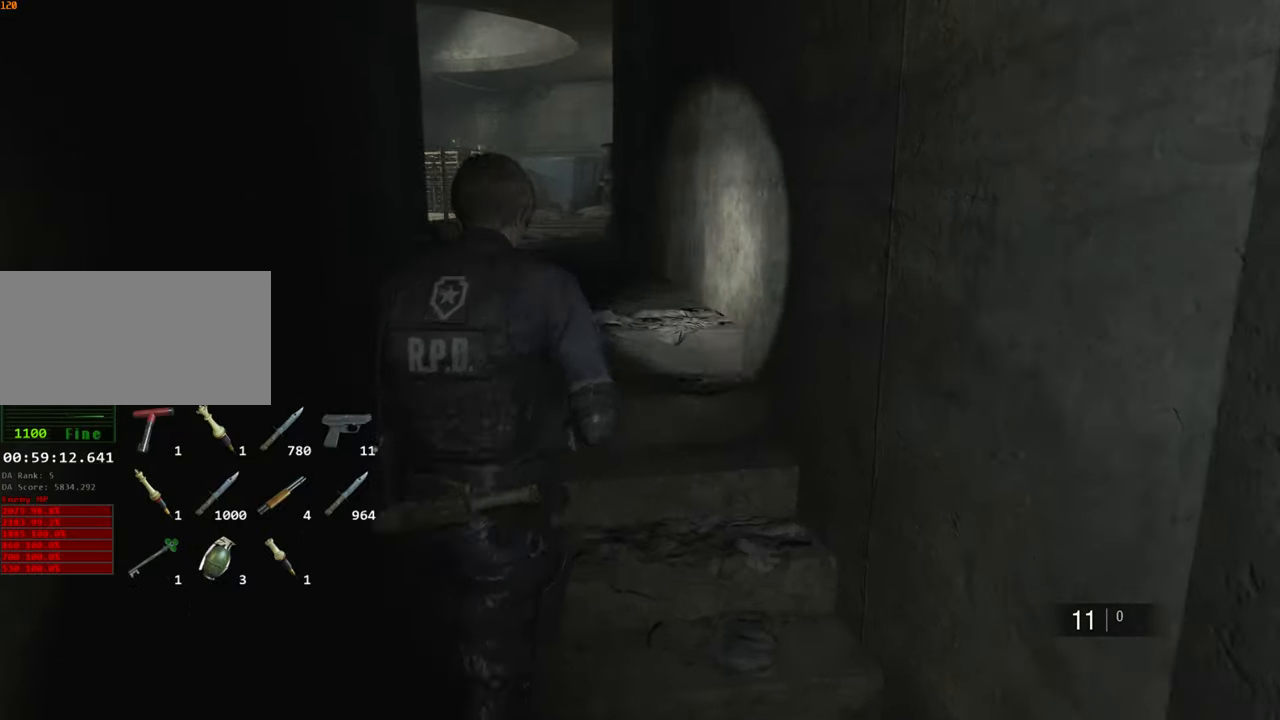
{"keys": ["shift", "w"], "mouse": [], "events": [[50, "mouse_right", "up"]]}
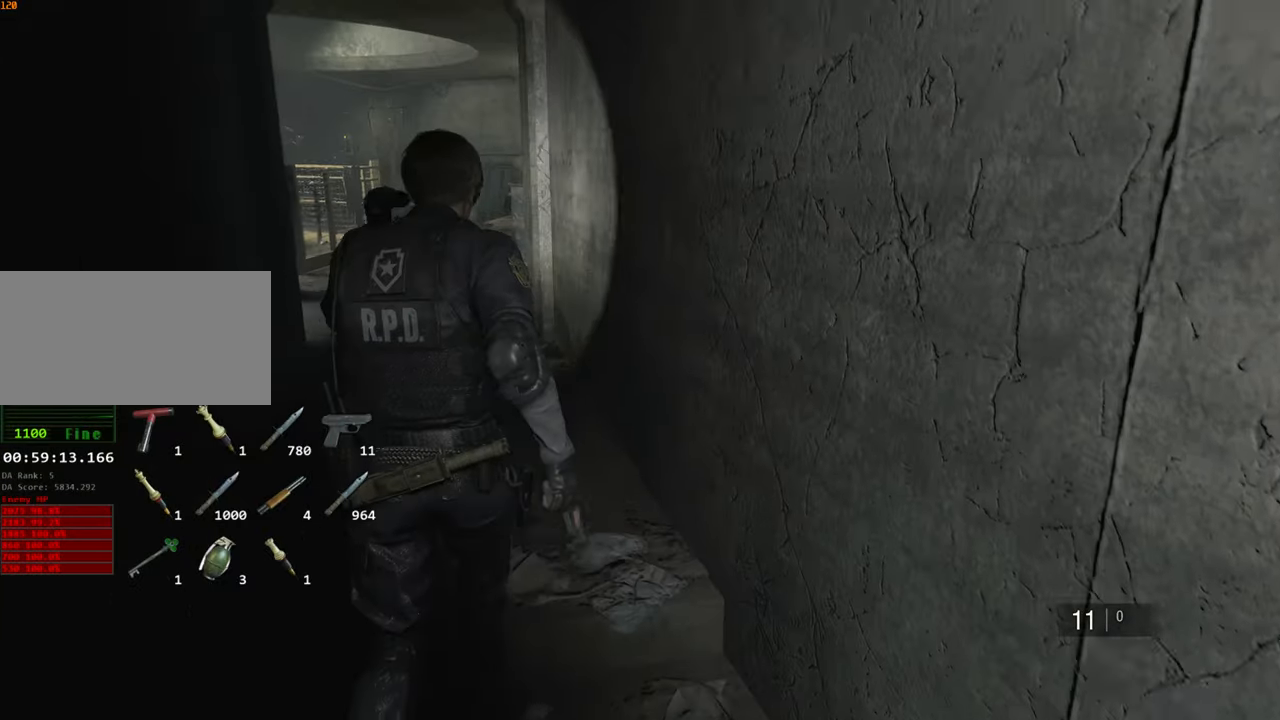
{"keys": ["shift", "w"], "mouse": [], "events": []}
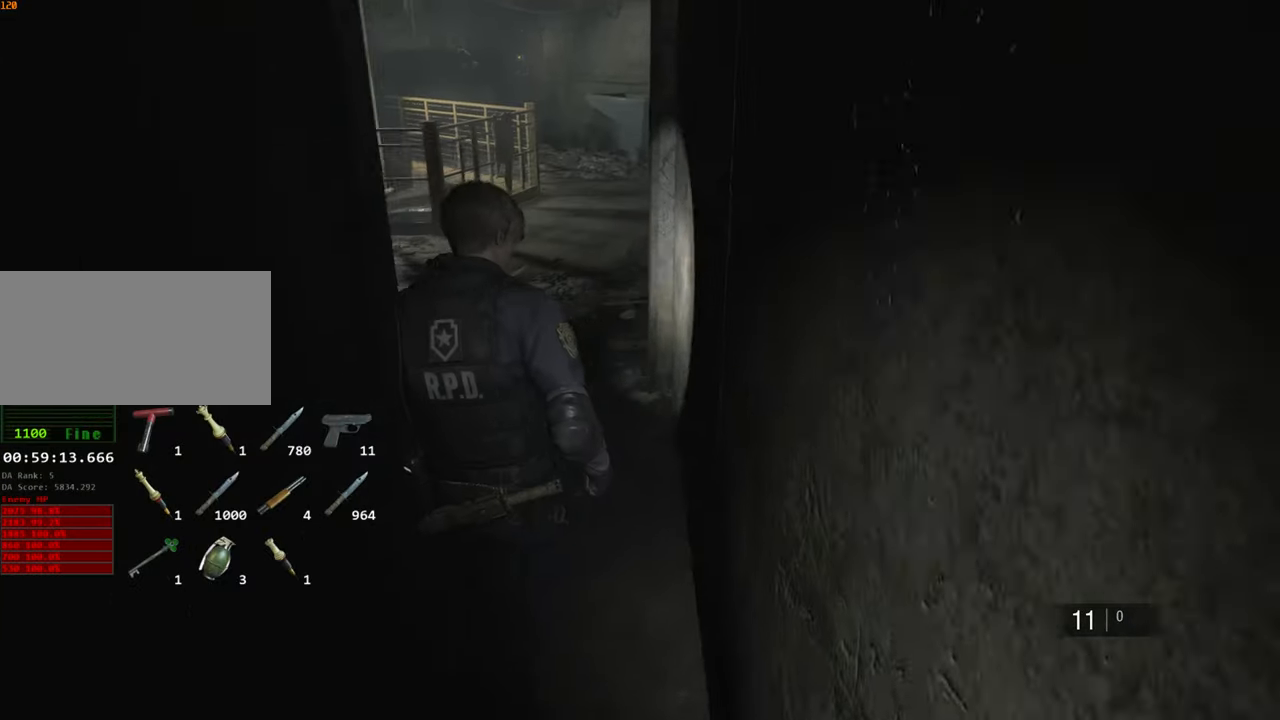
{"keys": ["shift", "w"], "mouse": [], "events": []}
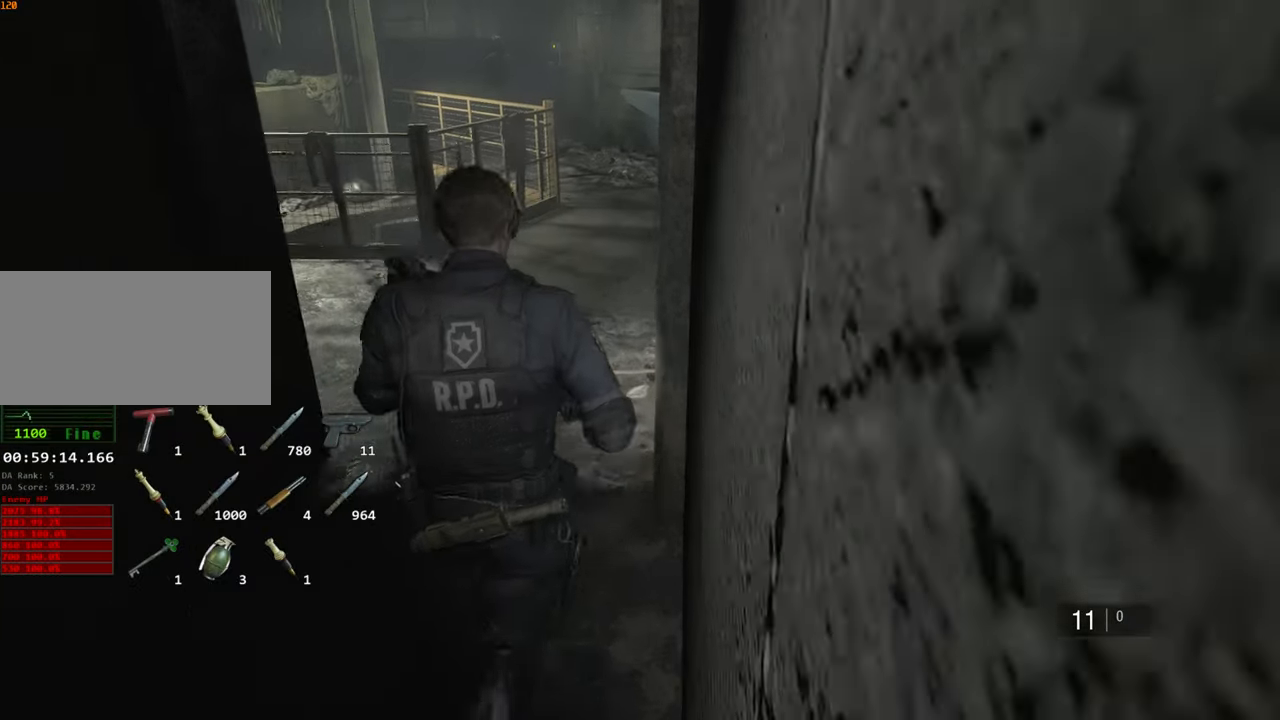
{"keys": ["shift", "w"], "mouse": [], "events": []}
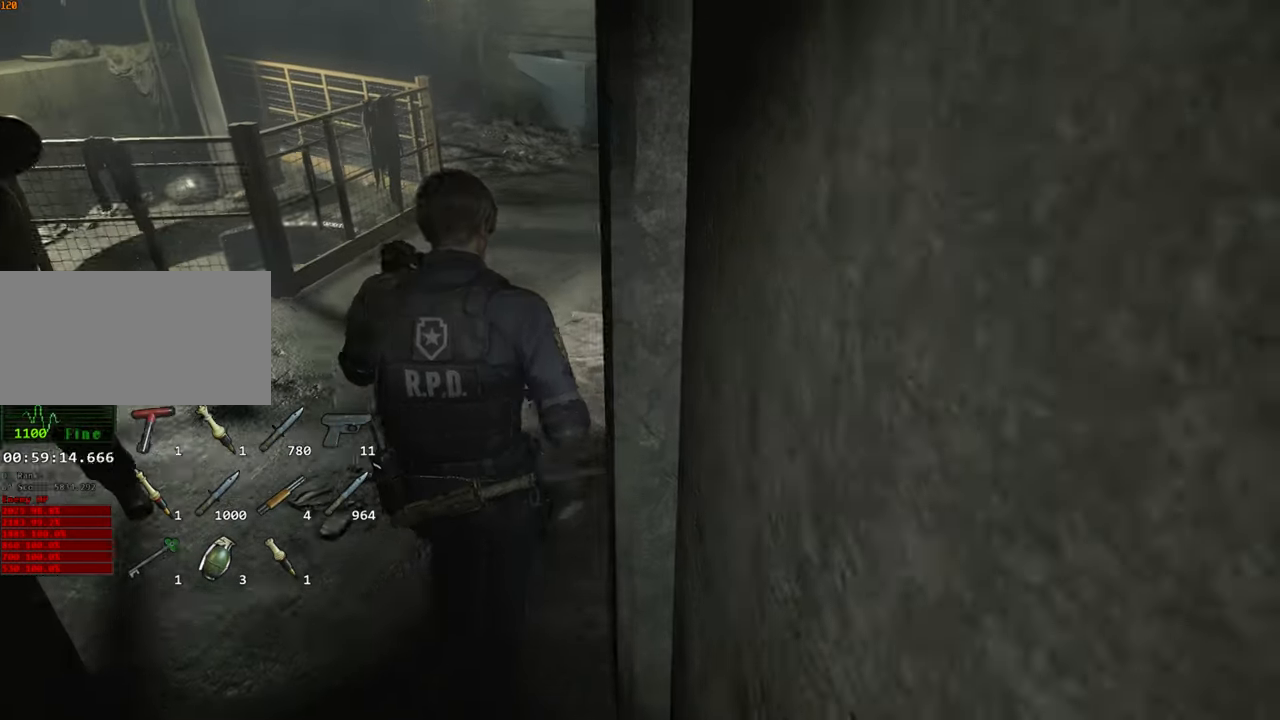
{"keys": ["shift", "w"], "mouse": [], "events": []}
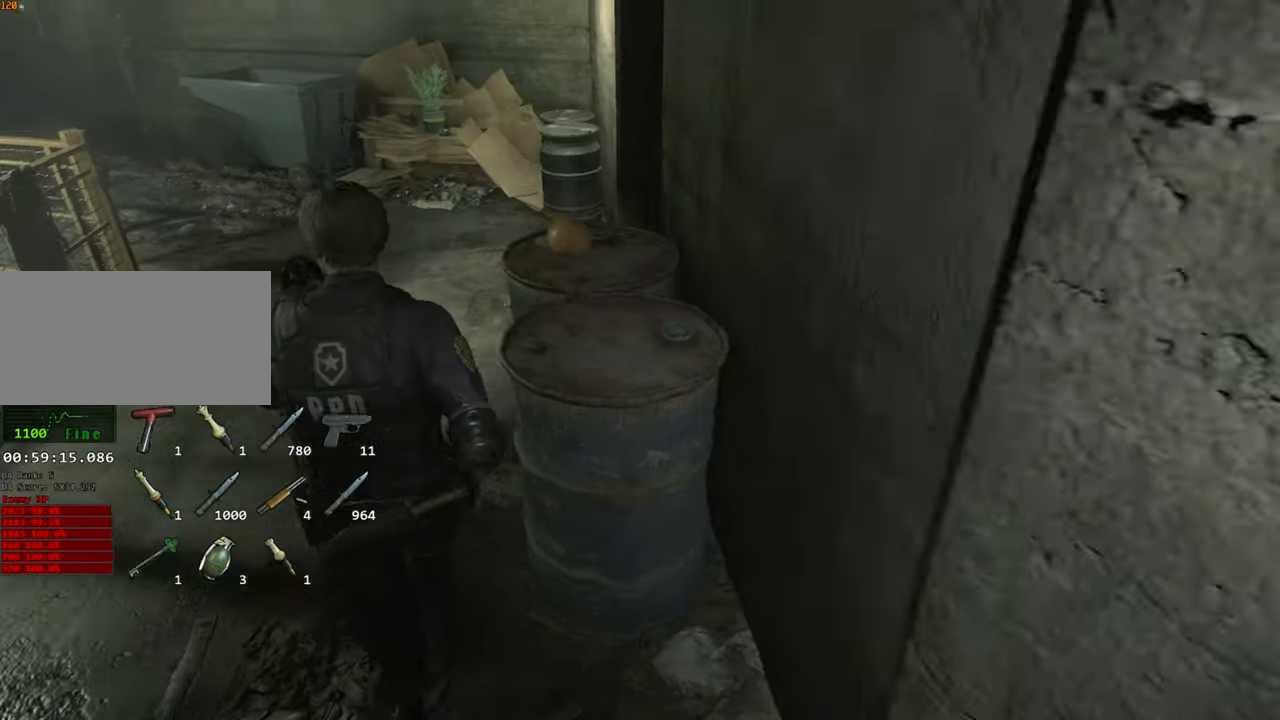
{"keys": ["shift", "w"], "mouse": [], "events": []}
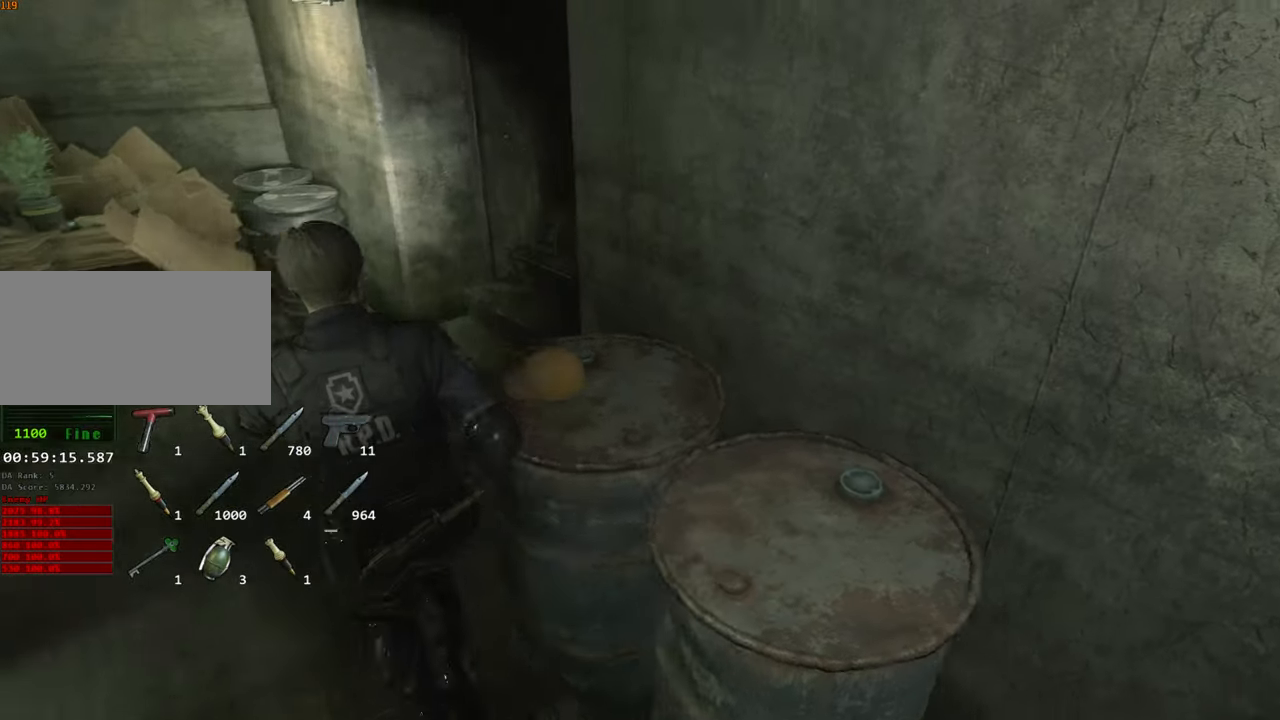
{"keys": ["shift", "w"], "mouse": [], "events": []}
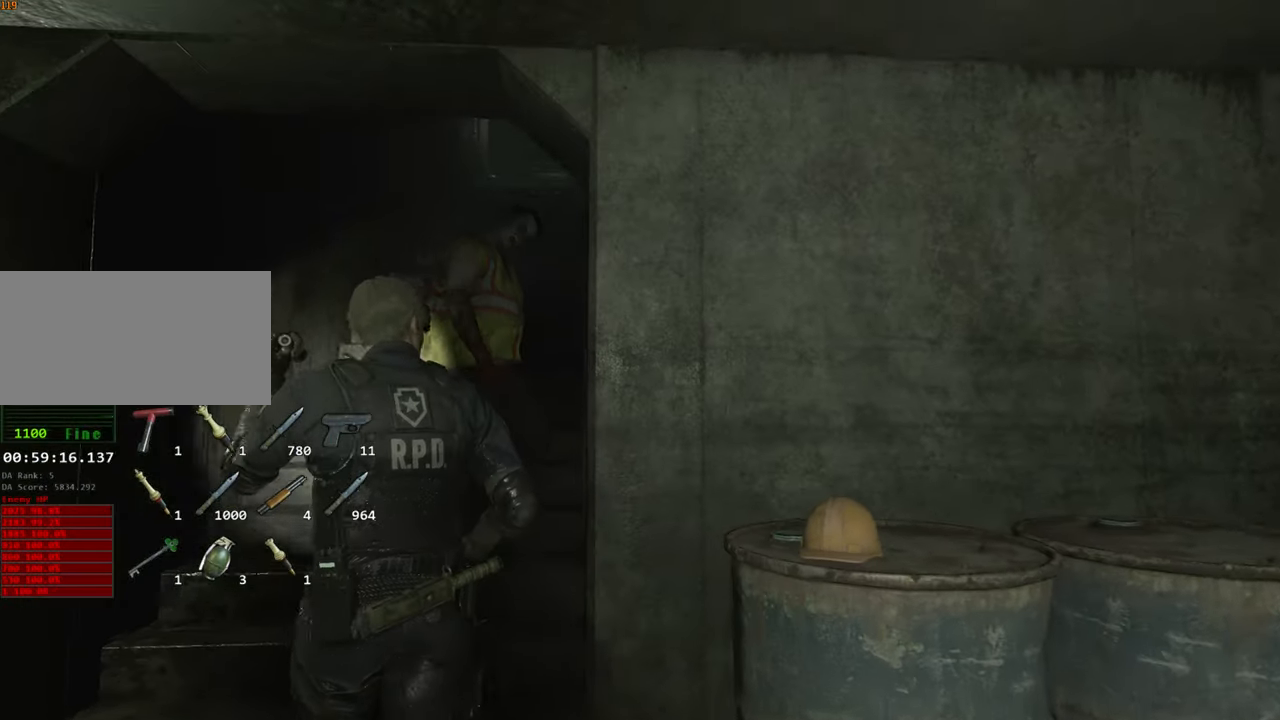
{"keys": ["a", "shift", "w"], "mouse": [], "events": [[250, "a", "down"], [350, "mouse_right", "down"], [384, "mouse_right", "up"]]}
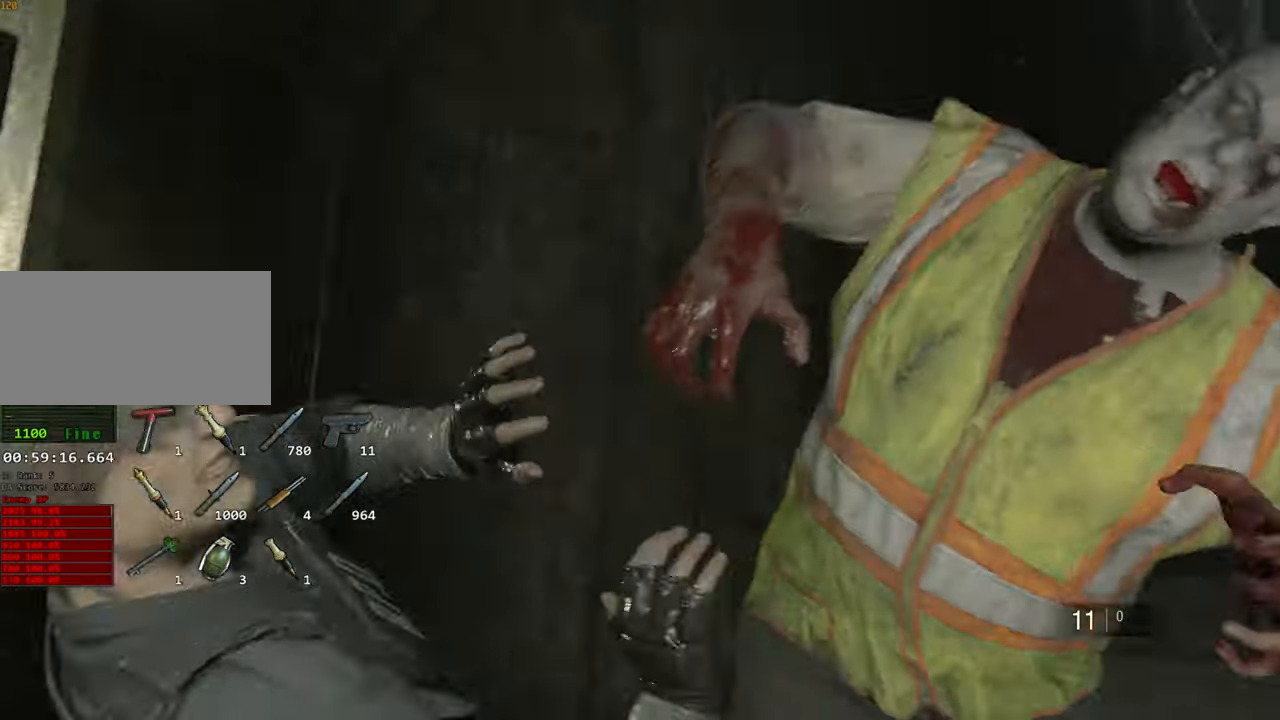
{"keys": ["a", "w"], "mouse": []}
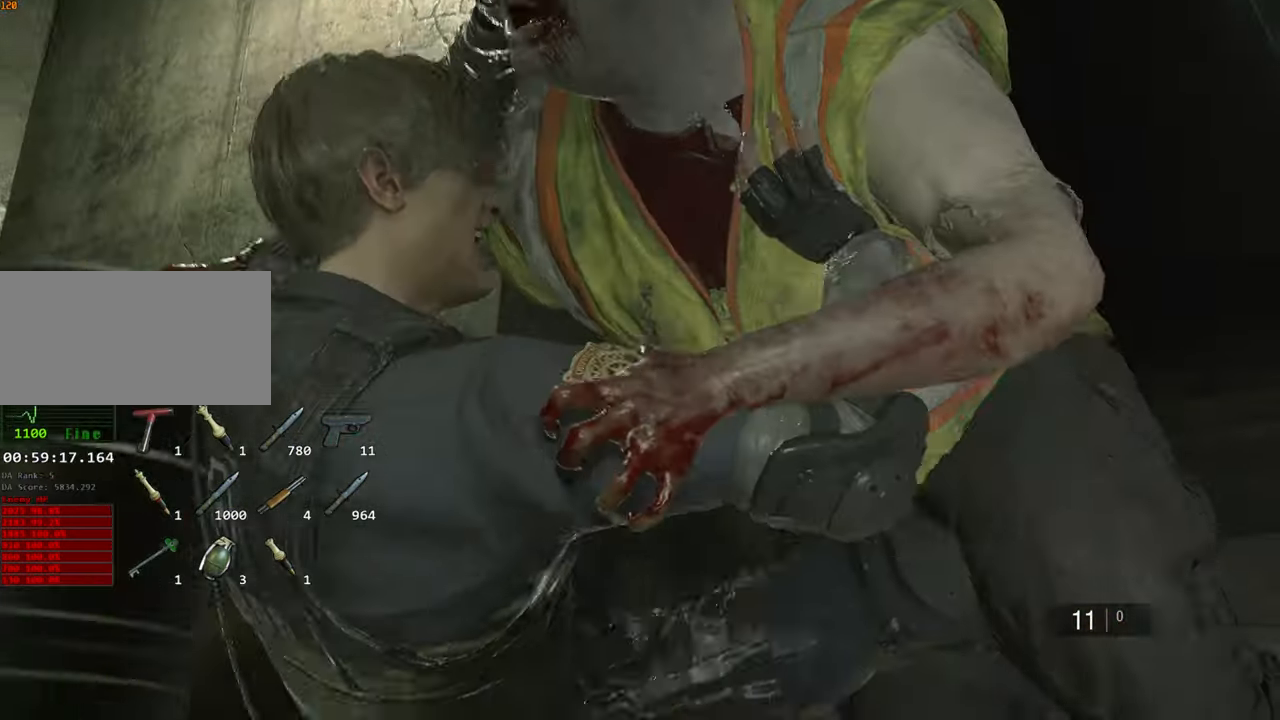
{"keys": ["a", "w"], "mouse": [], "events": []}